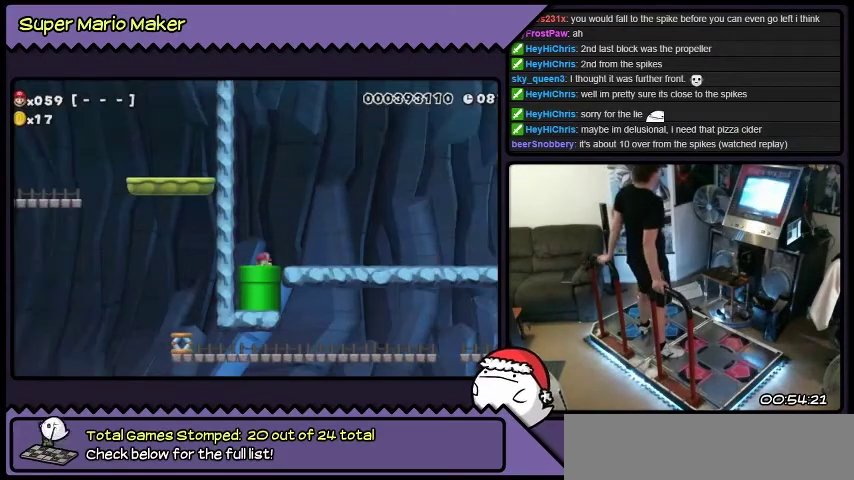
Gameplay with a controller (Nintendo layout); each line is a JSON object with the inputs held at the frame after it. "events" lists button and stick changes between this image and that frame as [ms after this image, input, new state], when the widget could be followed in between. Not read: L3 R3.
{"buttons": ["Y", "DPAD_RIGHT"], "events": [[334, "DPAD_RIGHT", "down"], [467, "Y", "down"]]}
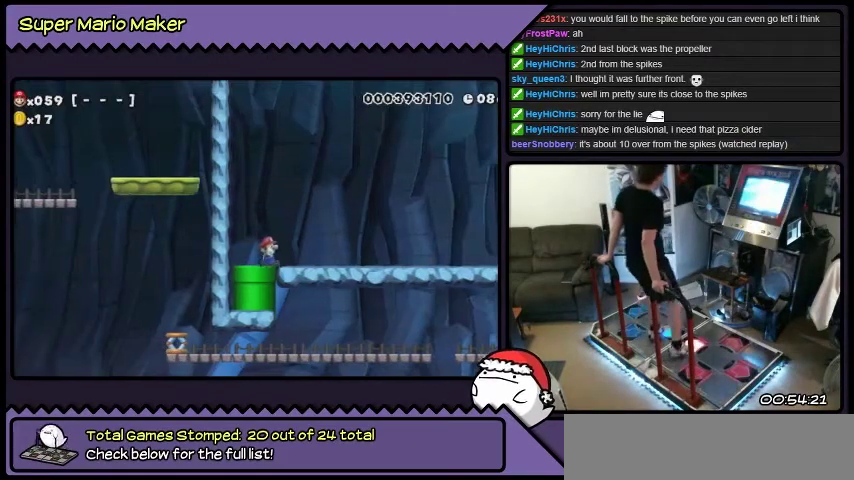
{"buttons": ["Y", "DPAD_RIGHT"], "events": []}
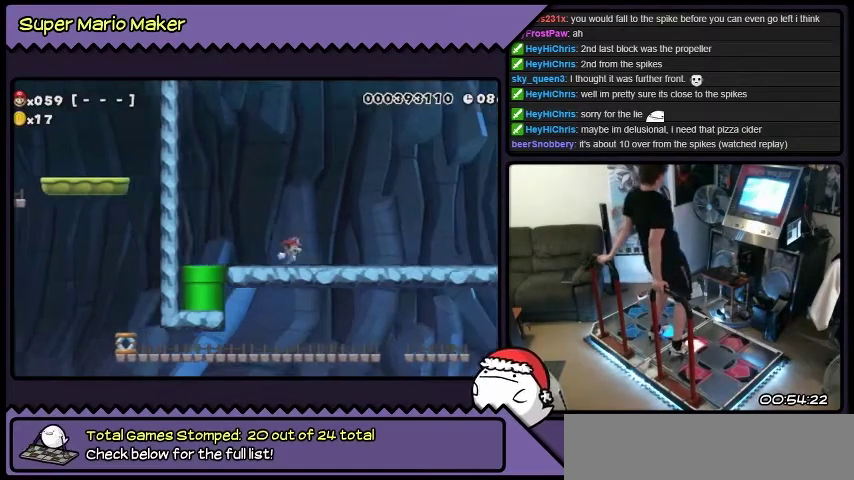
{"buttons": ["Y", "DPAD_RIGHT"], "events": []}
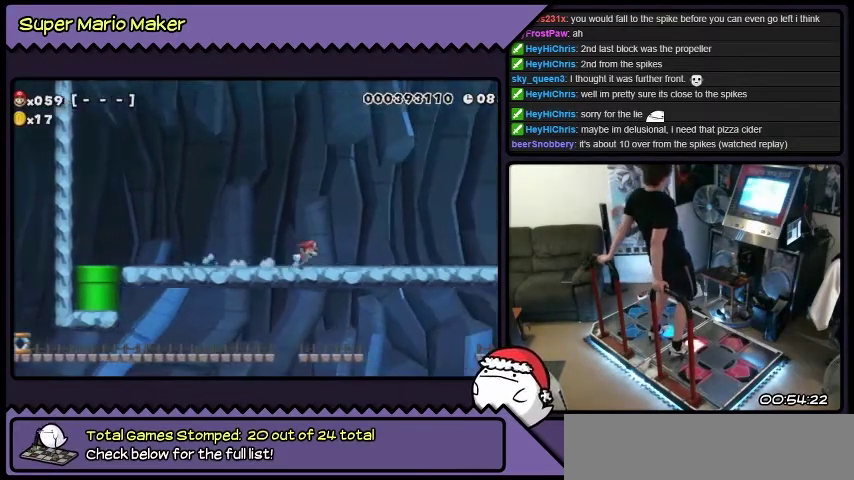
{"buttons": ["Y", "DPAD_RIGHT"], "events": []}
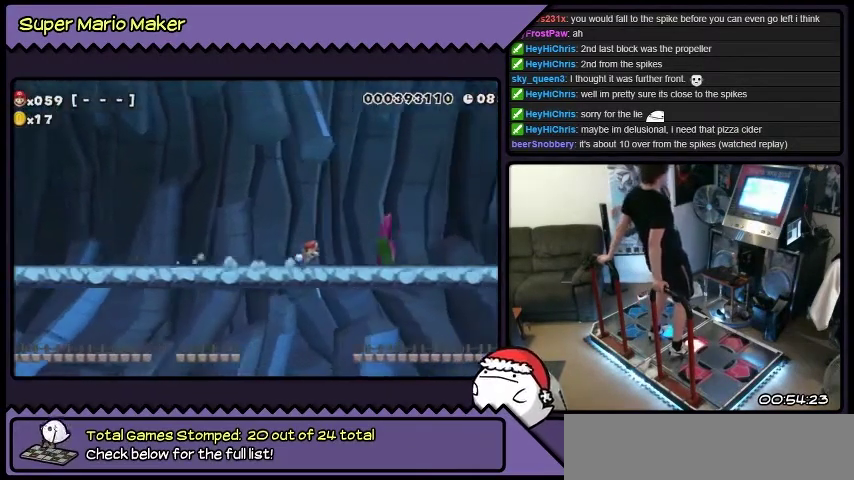
{"buttons": ["Y", "DPAD_RIGHT"], "events": []}
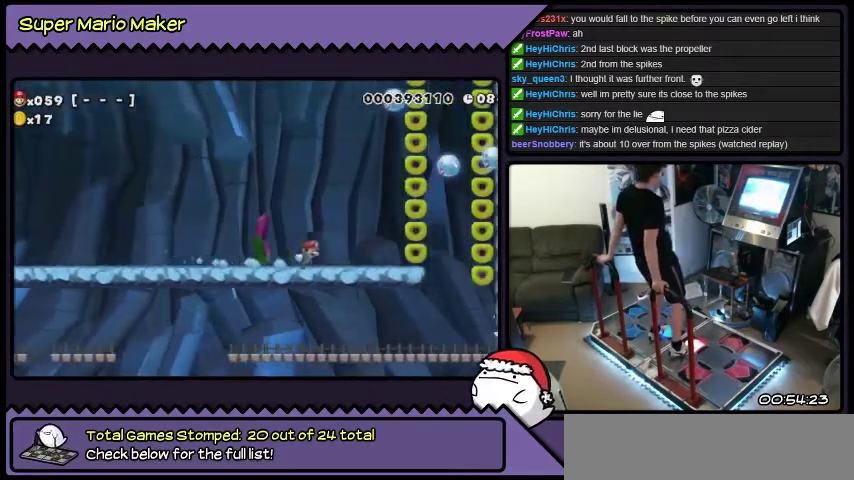
{"buttons": ["Y"], "events": [[500, "DPAD_RIGHT", "up"]]}
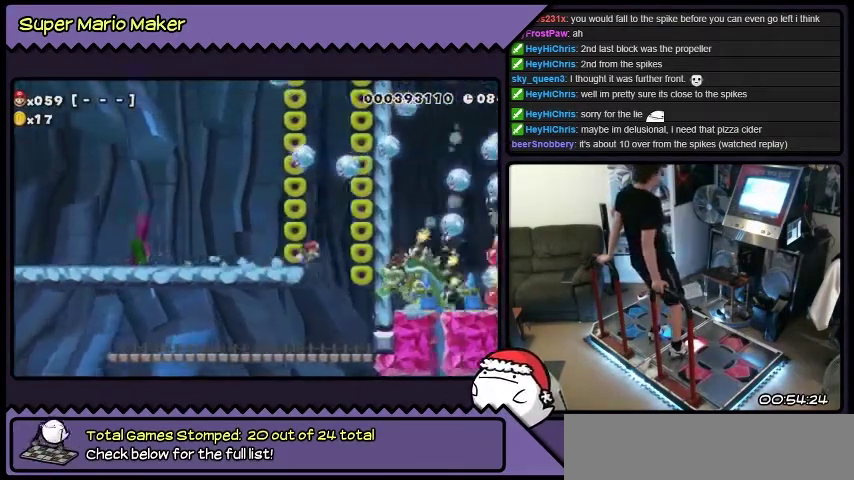
{"buttons": [], "events": [[301, "Y", "up"]]}
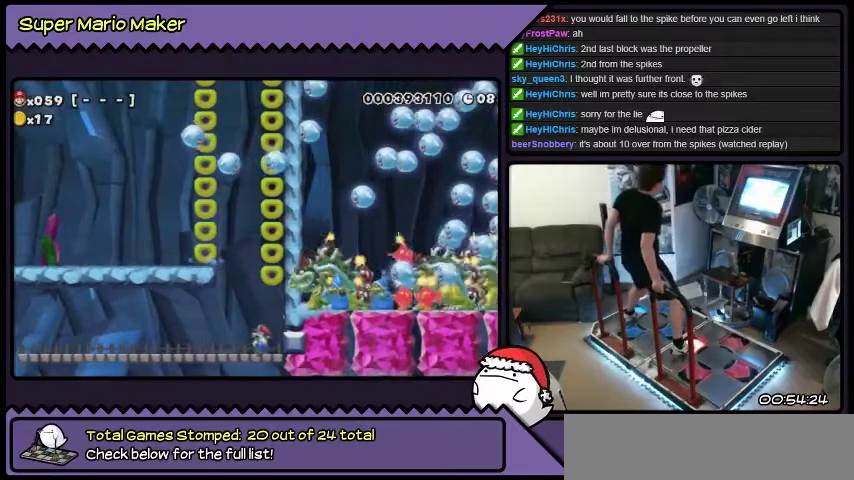
{"buttons": [], "events": []}
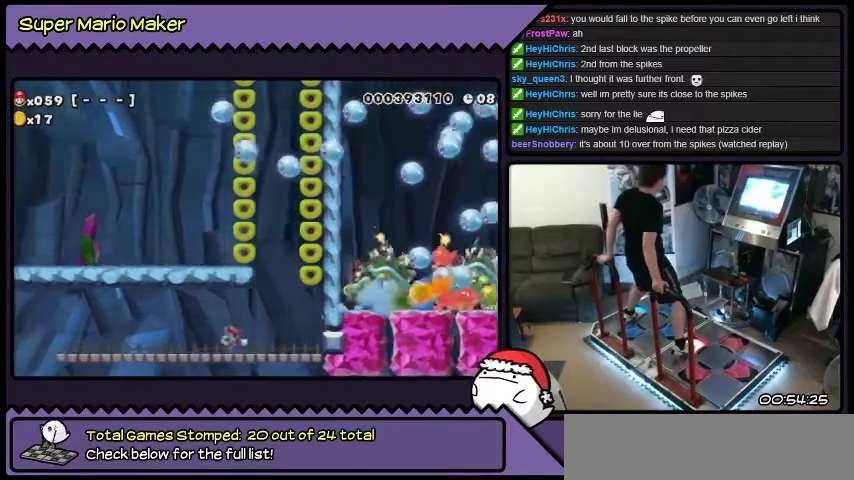
{"buttons": [], "events": []}
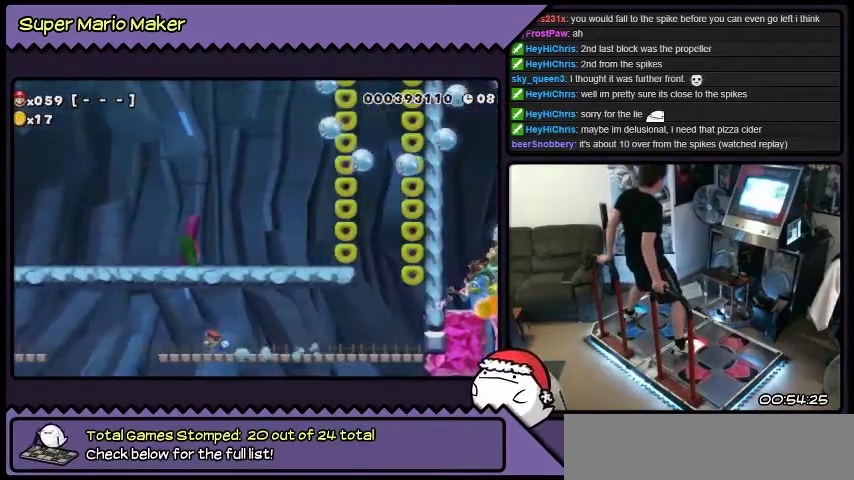
{"buttons": ["B"], "events": [[300, "B", "down"]]}
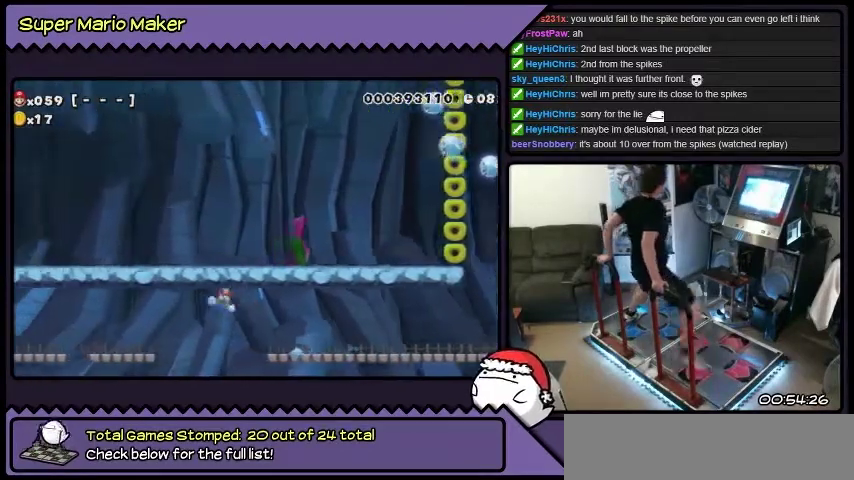
{"buttons": [], "events": [[67, "B", "up"]]}
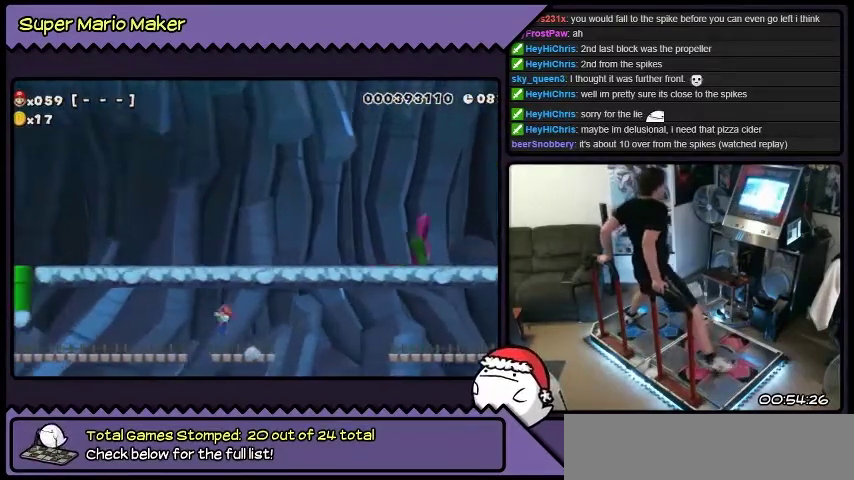
{"buttons": ["R2"], "events": [[66, "B", "down"], [300, "B", "up"], [434, "R2", "down"]]}
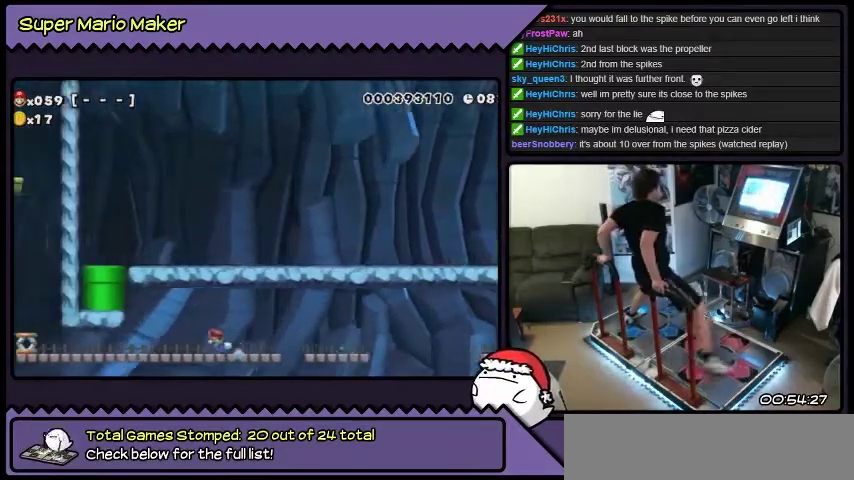
{"buttons": [], "events": [[167, "R2", "up"]]}
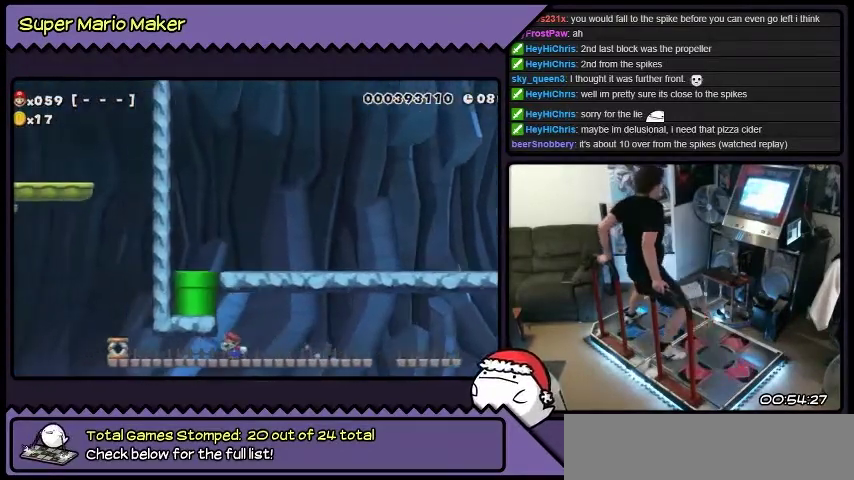
{"buttons": [], "events": [[300, "L2", "down"], [367, "L2", "up"]]}
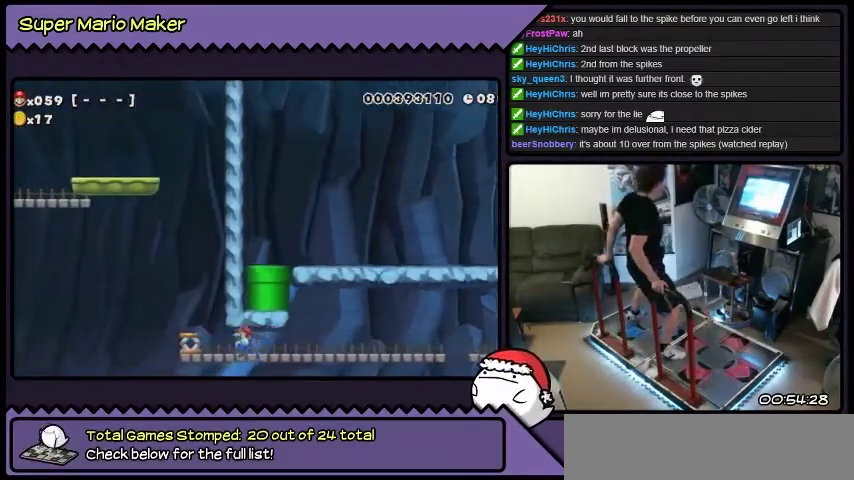
{"buttons": ["L2"], "events": [[467, "L2", "down"]]}
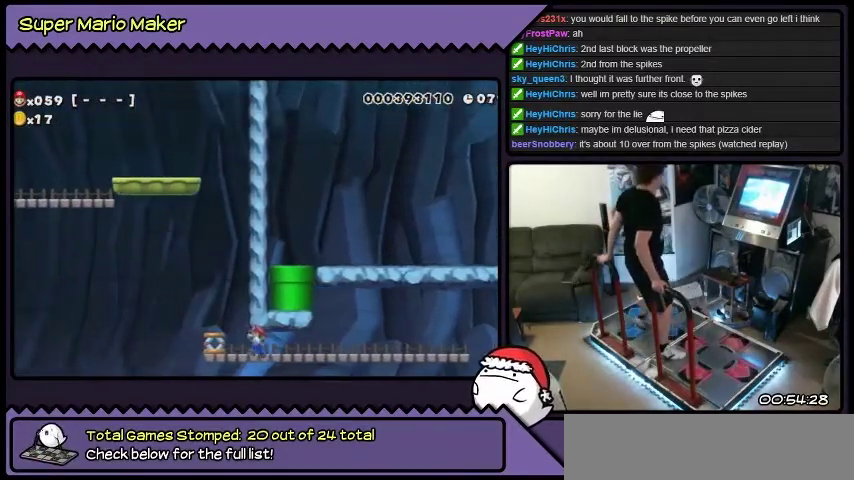
{"buttons": [], "events": [[300, "L2", "up"]]}